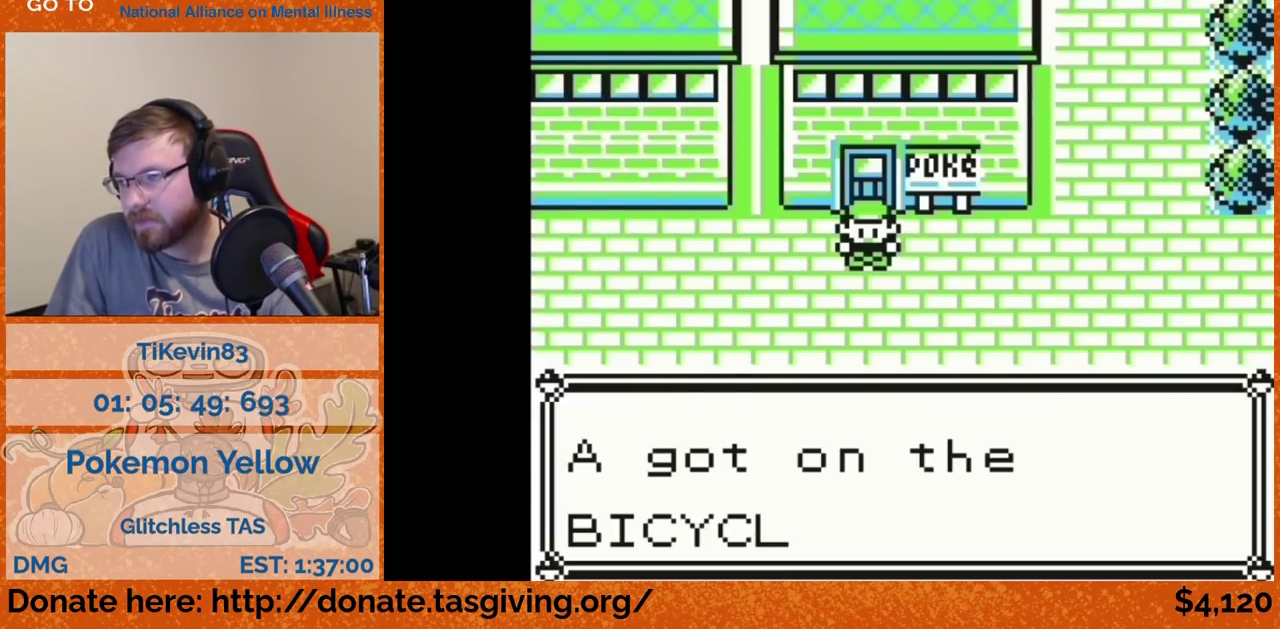
Gameplay with a controller (Nintendo layout); each line is a JSON object with the inputs held at the frame after it. "events" lists button and stick changes between this image and that frame as [ms after this image, input, new state], when the widget could be followed in between. Not read: L3 R3.
{"buttons": ["DPAD_LEFT"], "events": [[50, "B", "down"], [67, "B", "up"], [67, "DPAD_LEFT", "down"]]}
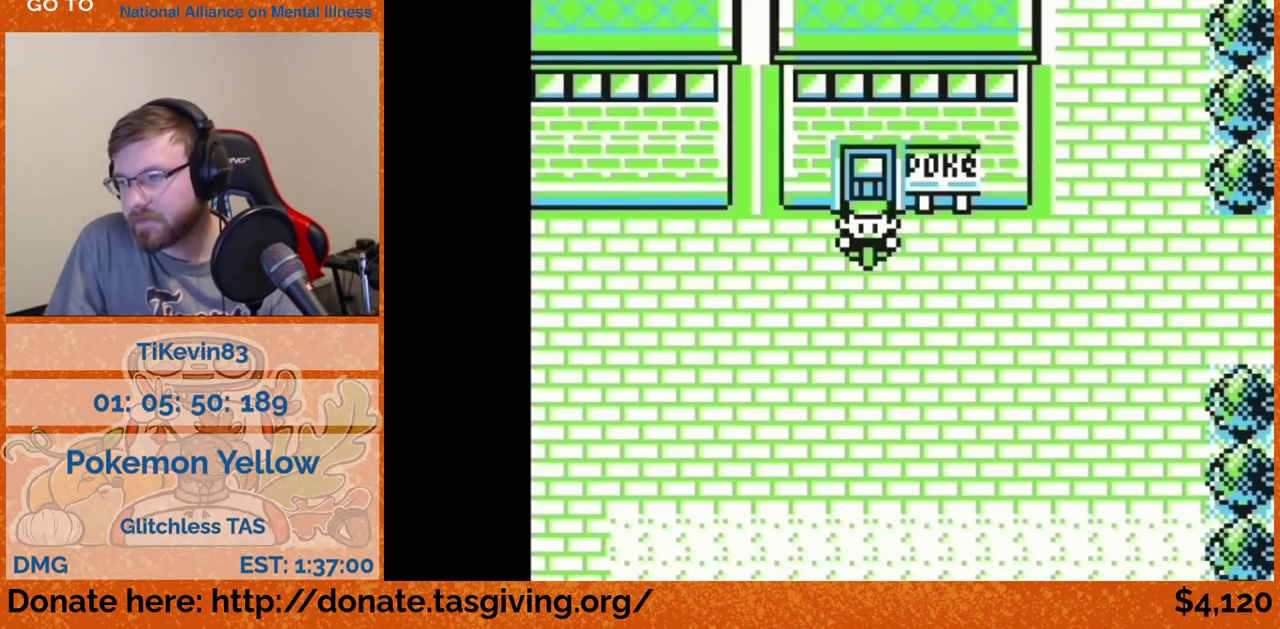
{"buttons": ["DPAD_LEFT"]}
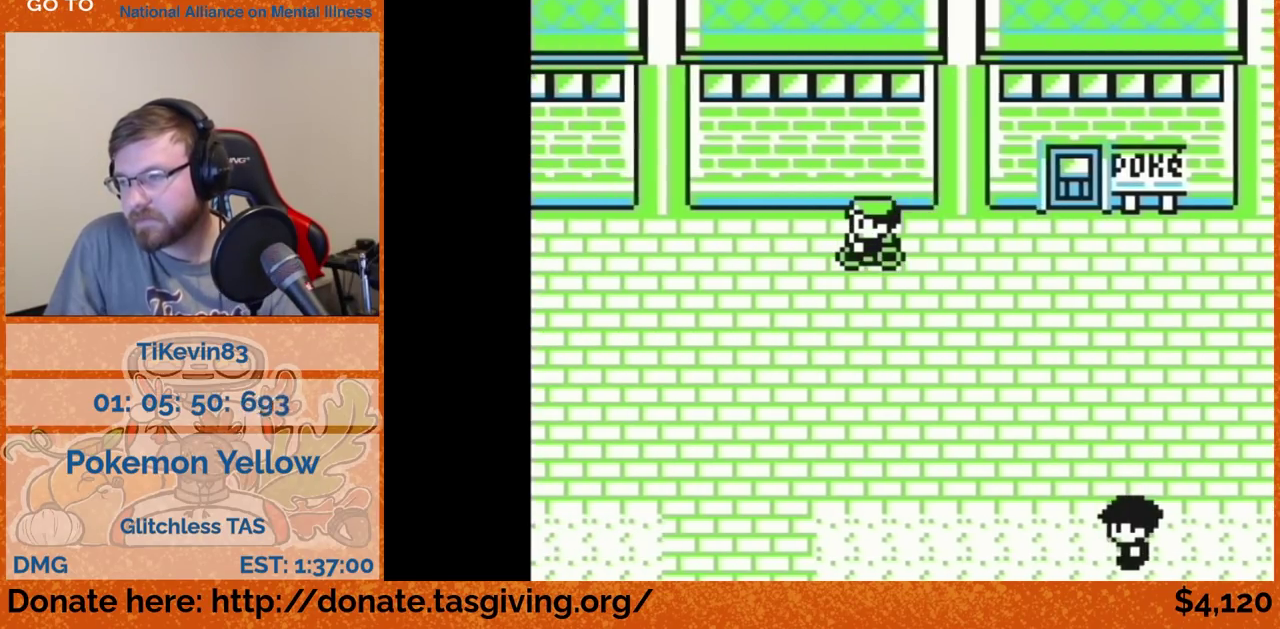
{"buttons": ["DPAD_DOWN"], "events": [[67, "DPAD_DOWN", "down"], [67, "DPAD_LEFT", "up"]]}
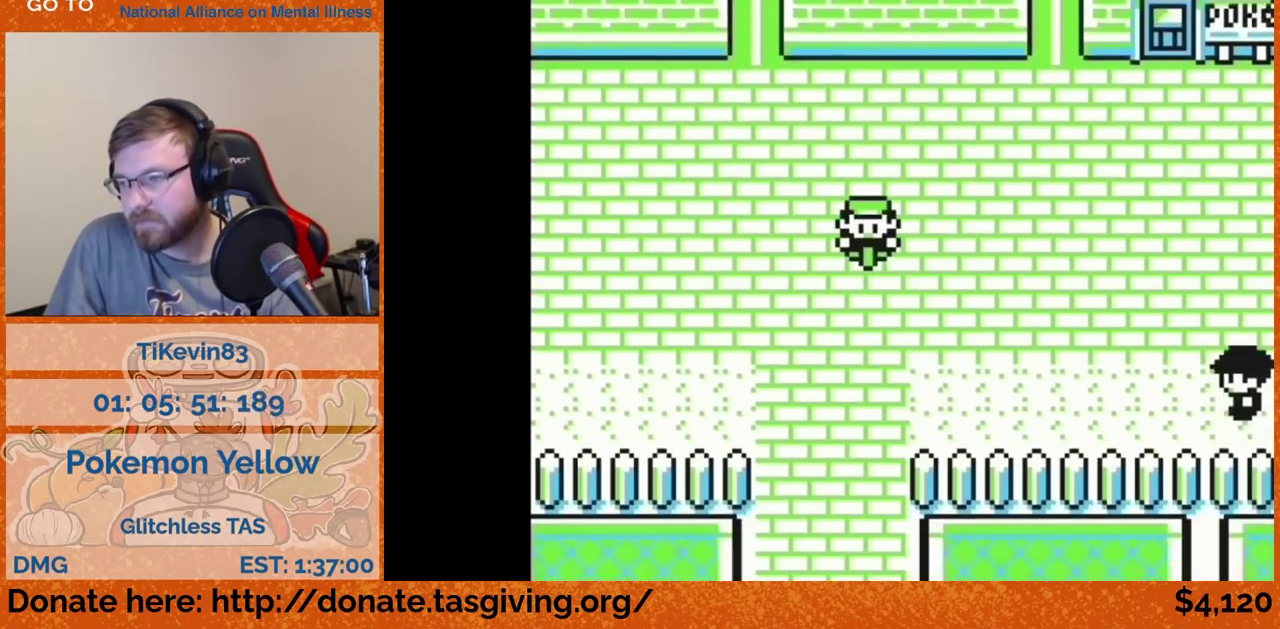
{"buttons": ["DPAD_DOWN"]}
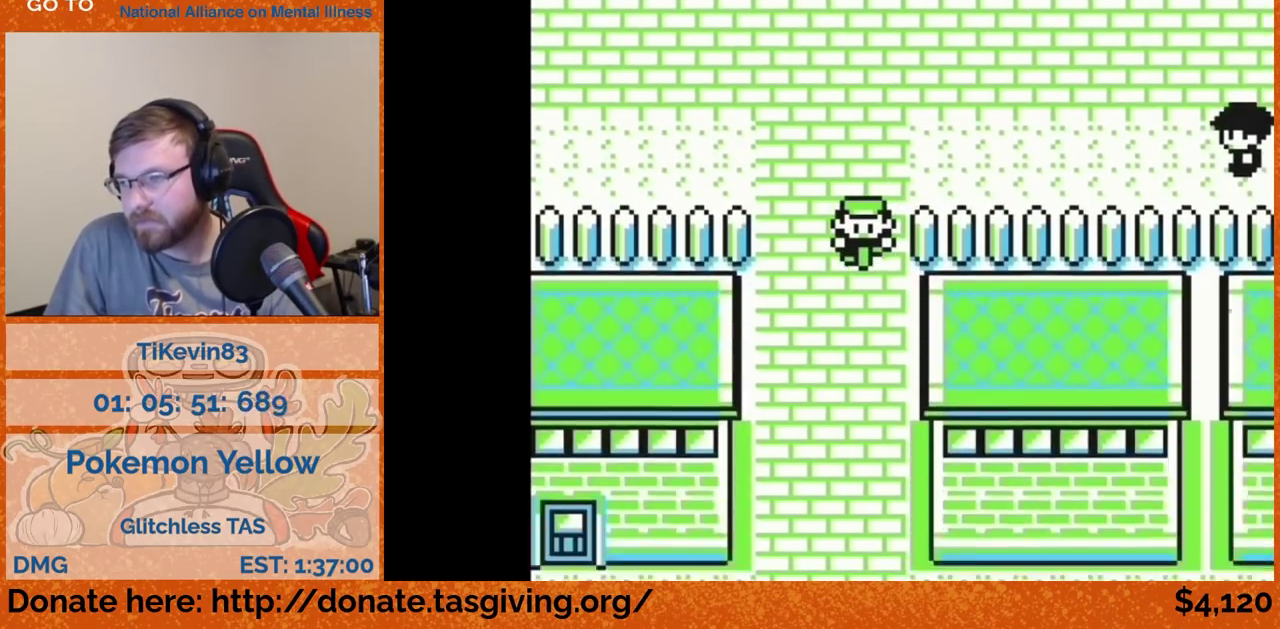
{"buttons": ["DPAD_DOWN"]}
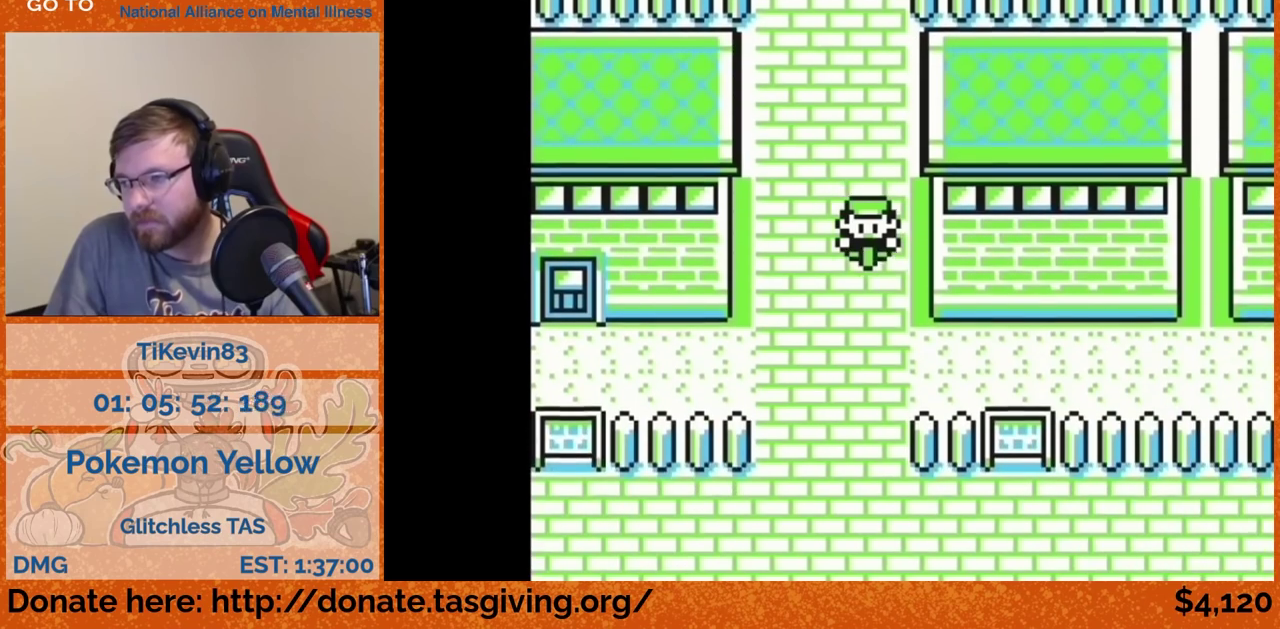
{"buttons": ["DPAD_DOWN"]}
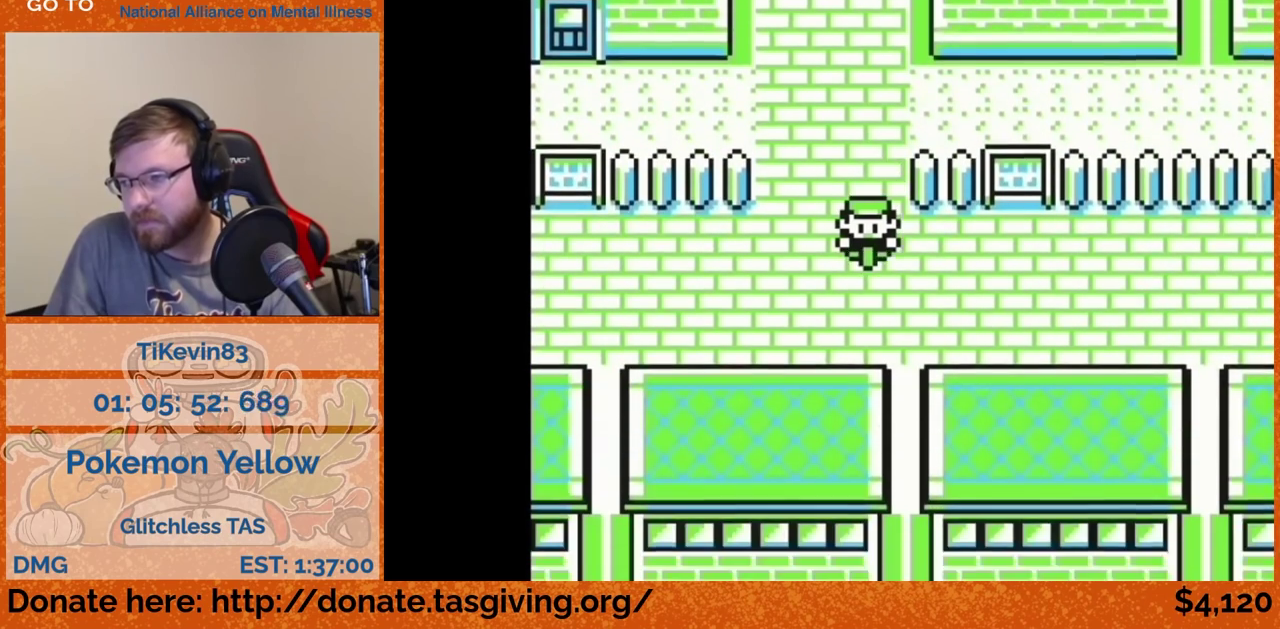
{"buttons": ["DPAD_LEFT"], "events": [[17, "DPAD_DOWN", "up"], [17, "DPAD_LEFT", "down"]]}
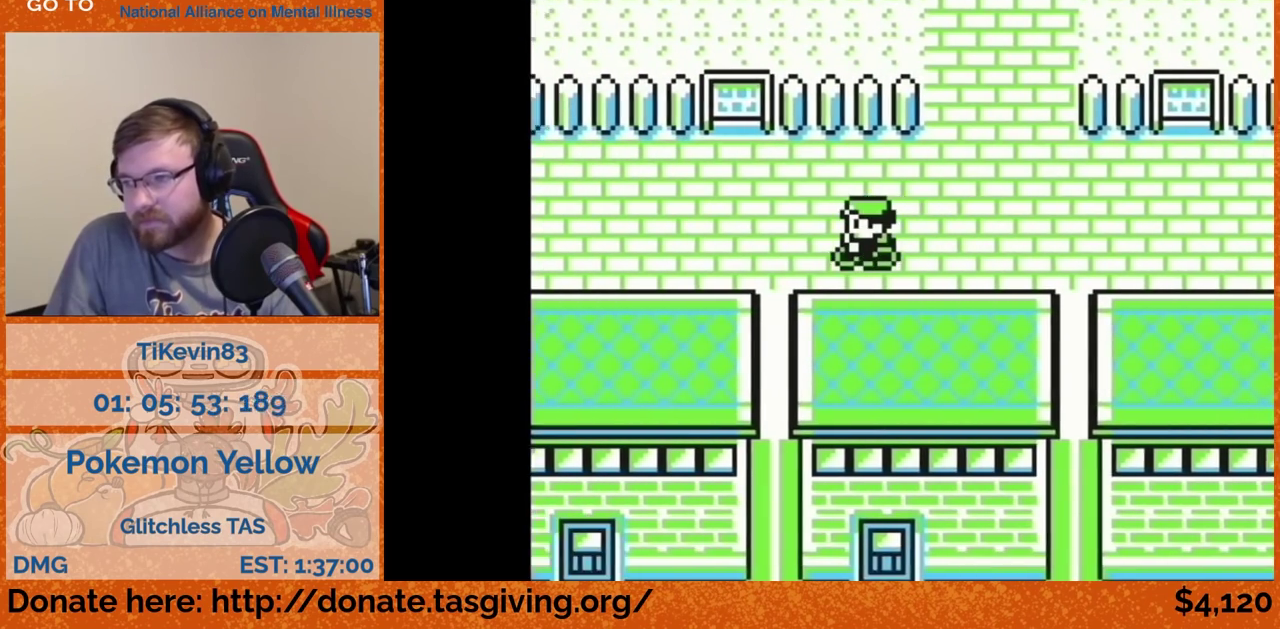
{"buttons": ["DPAD_LEFT"]}
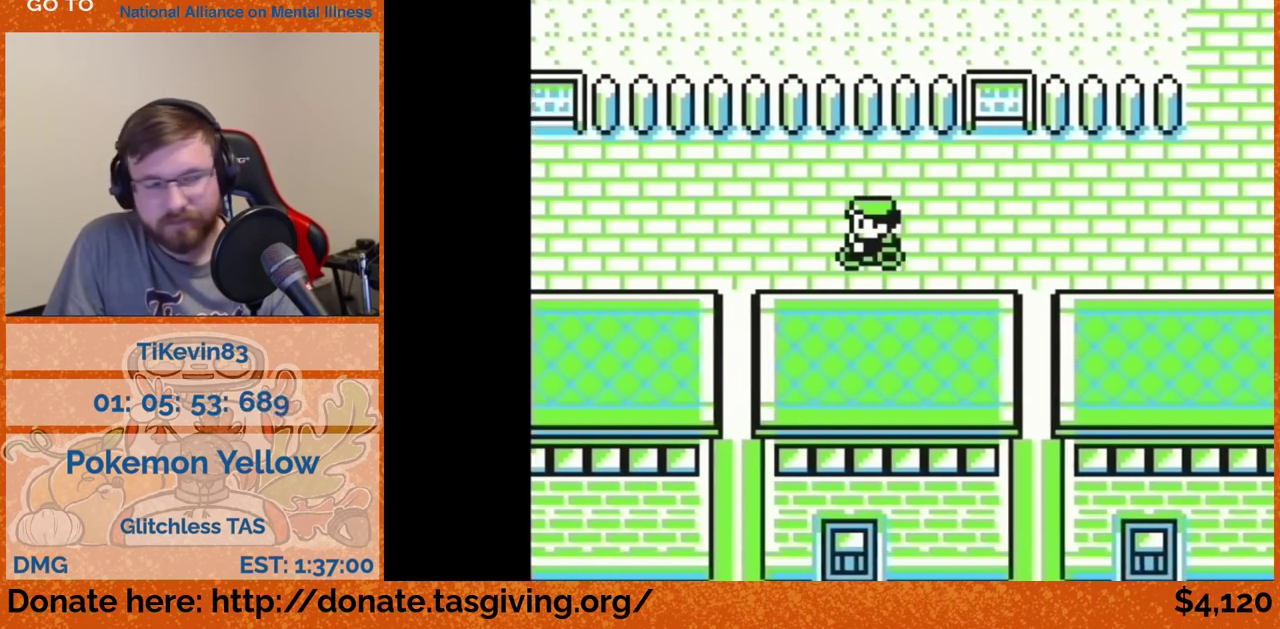
{"buttons": ["DPAD_LEFT"]}
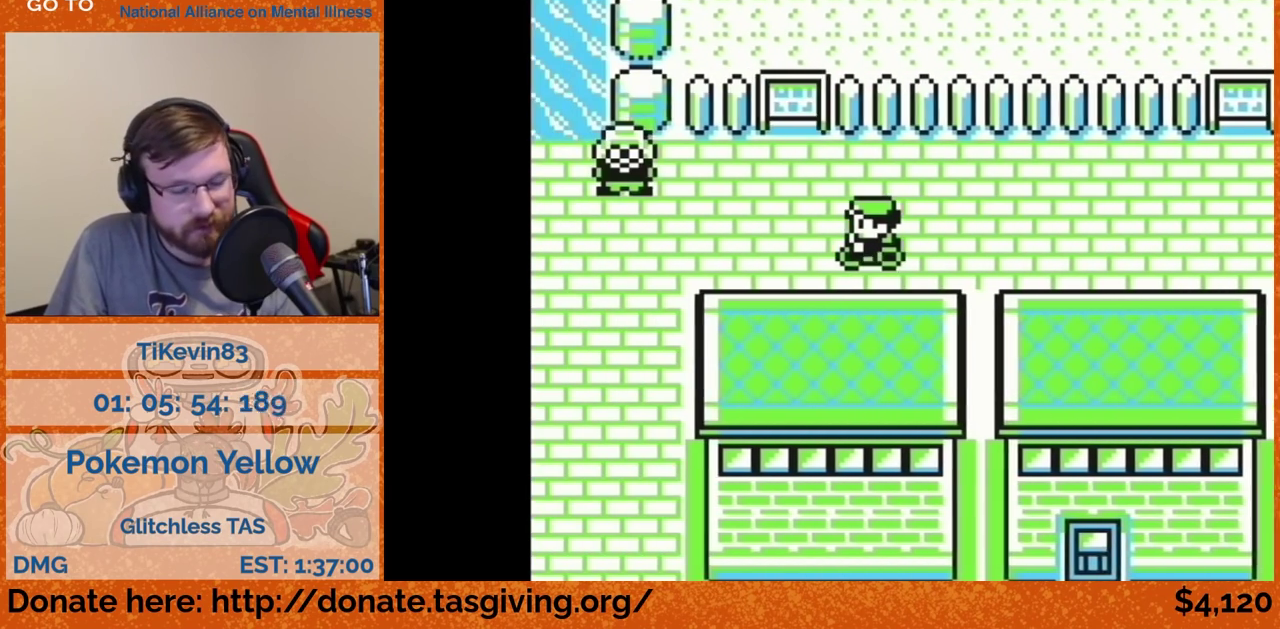
{"buttons": ["DPAD_DOWN"], "events": [[300, "DPAD_DOWN", "down"], [300, "DPAD_LEFT", "up"]]}
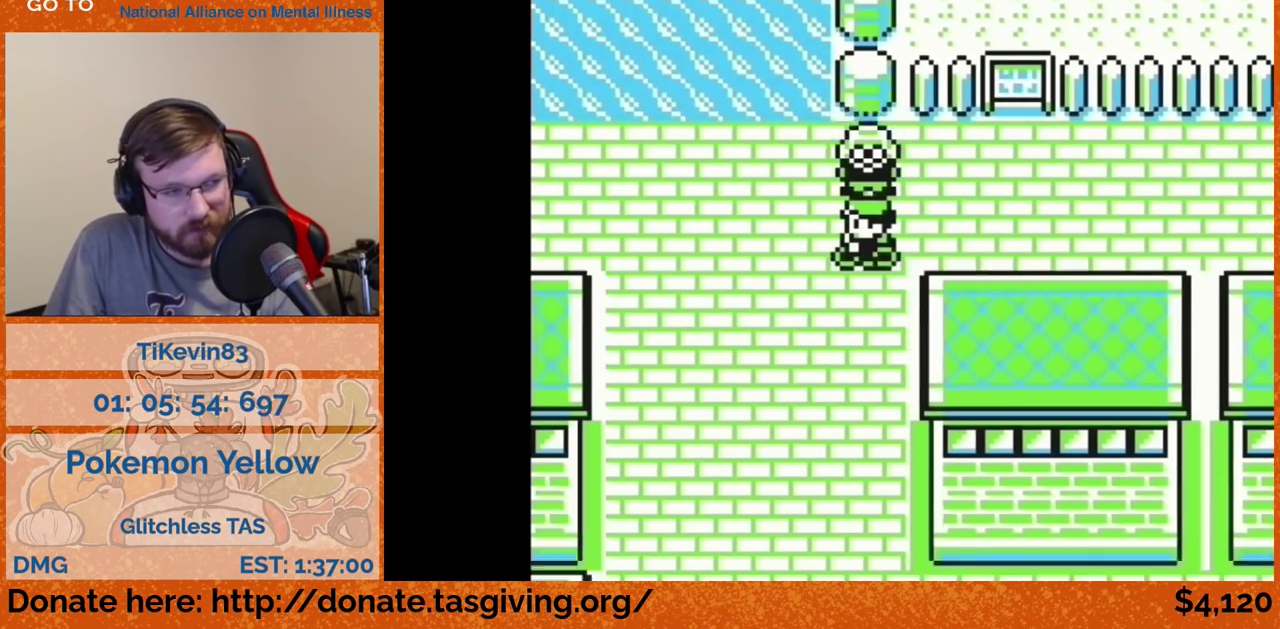
{"buttons": ["DPAD_DOWN"]}
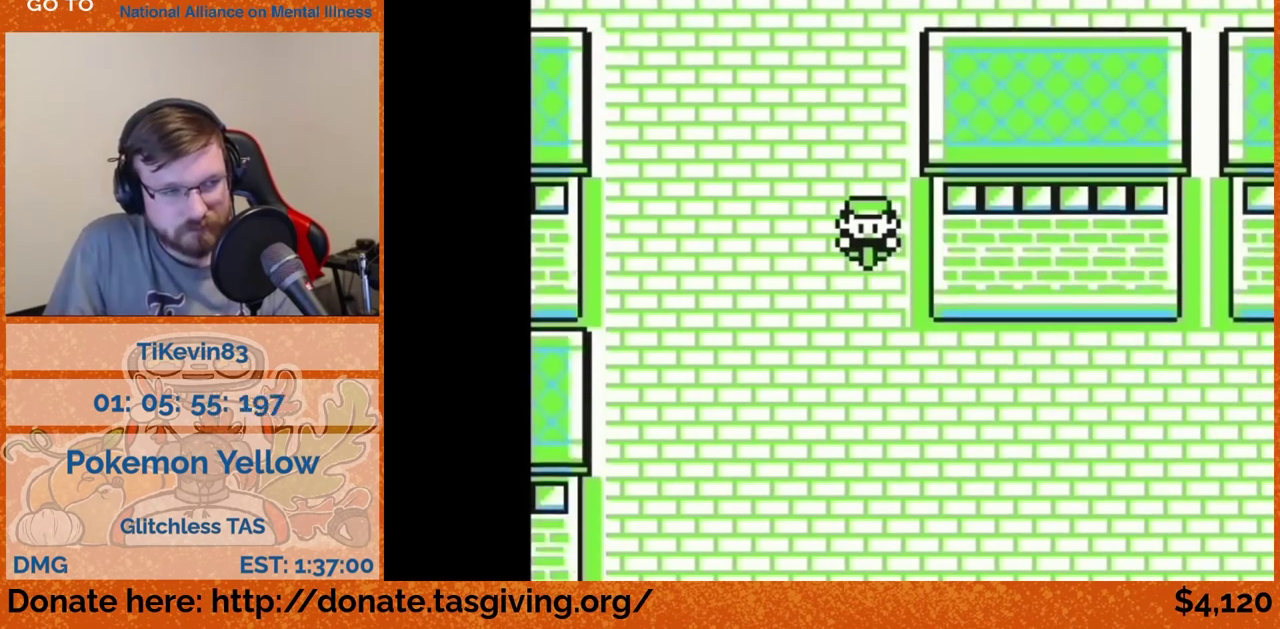
{"buttons": ["DPAD_RIGHT"], "events": [[367, "DPAD_DOWN", "up"], [367, "DPAD_RIGHT", "down"]]}
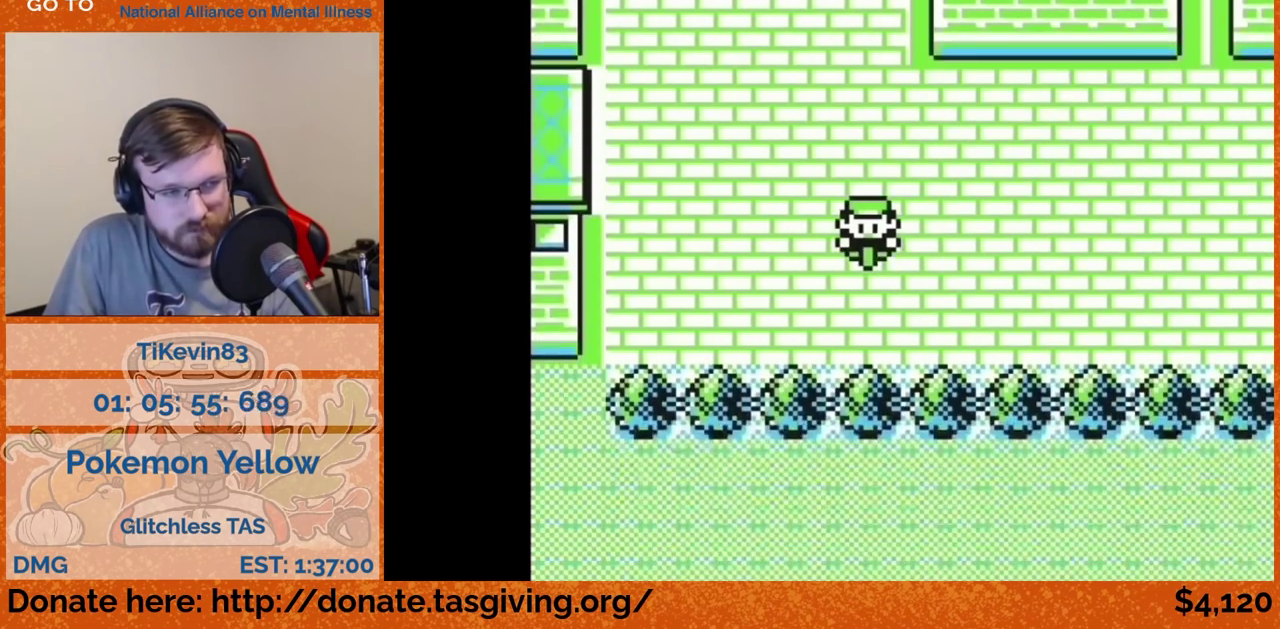
{"buttons": ["DPAD_RIGHT"]}
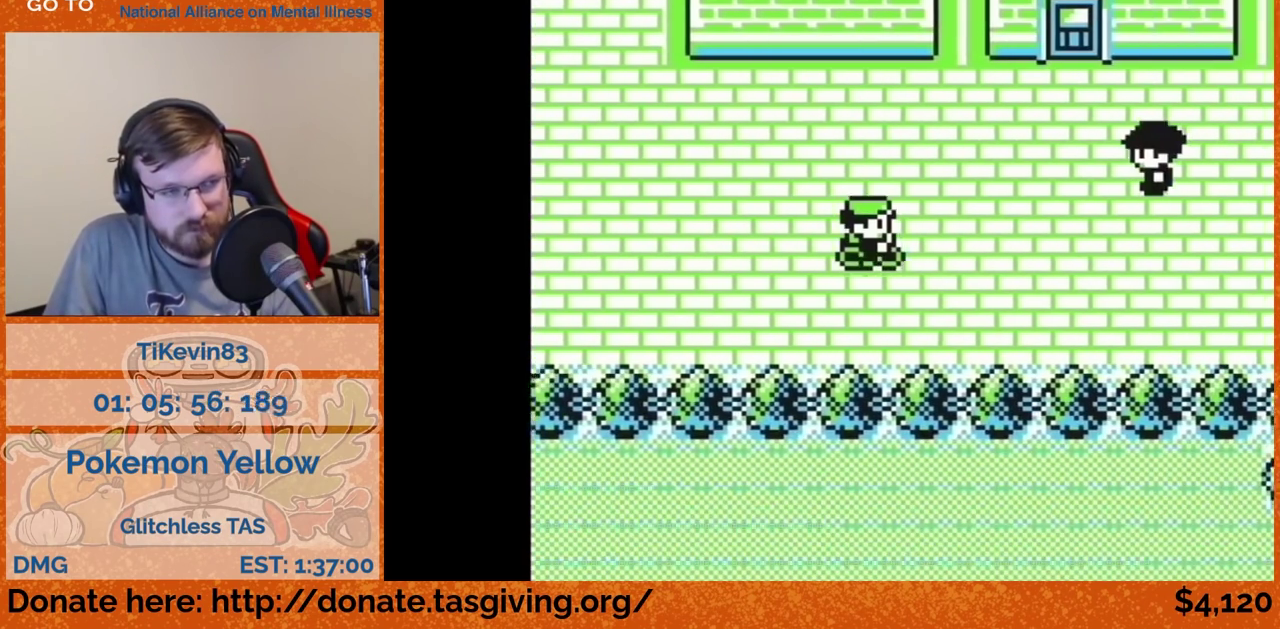
{"buttons": ["DPAD_RIGHT"]}
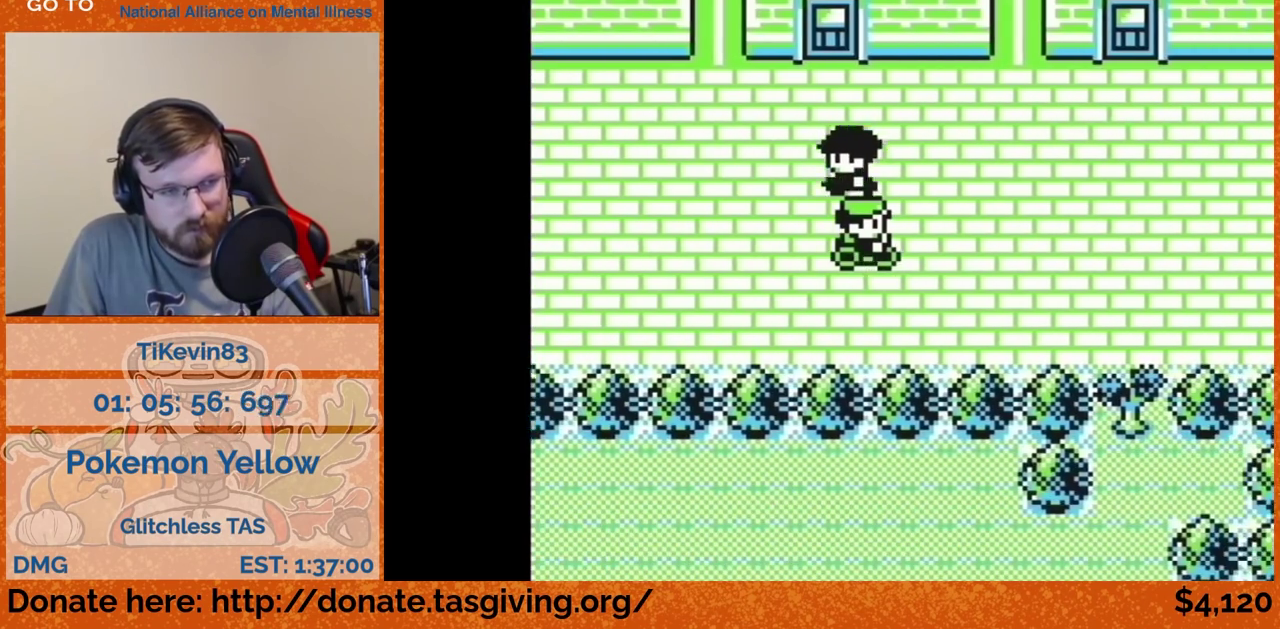
{"buttons": ["DPAD_DOWN"], "events": [[383, "DPAD_DOWN", "down"], [383, "DPAD_RIGHT", "up"]]}
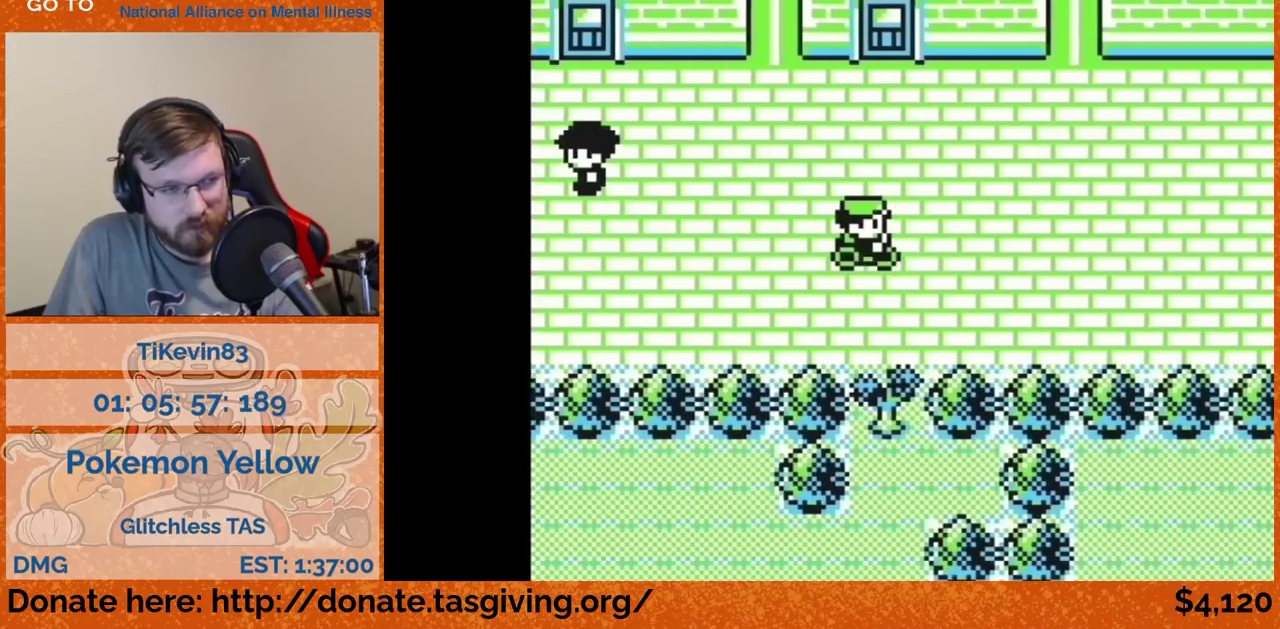
{"buttons": [], "events": [[50, "DPAD_DOWN", "up"], [133, "START", "down"], [150, "START", "up"]]}
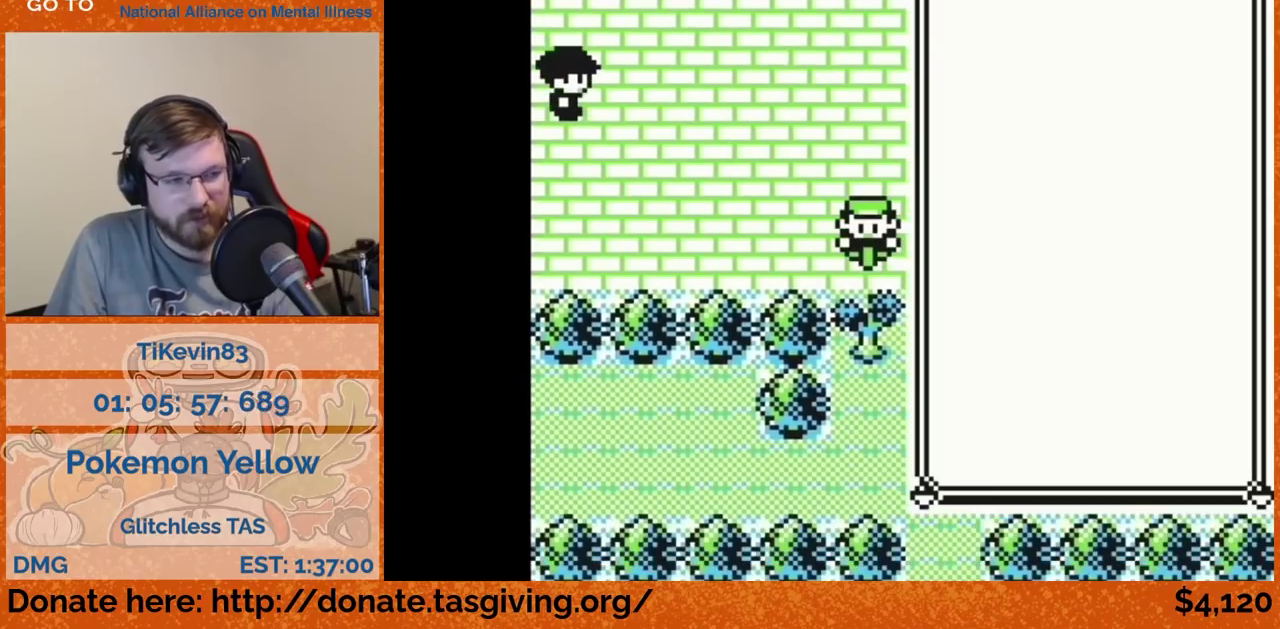
{"buttons": [], "events": [[50, "DPAD_UP", "down"], [67, "DPAD_UP", "up"], [100, "A", "down"], [150, "A", "up"]]}
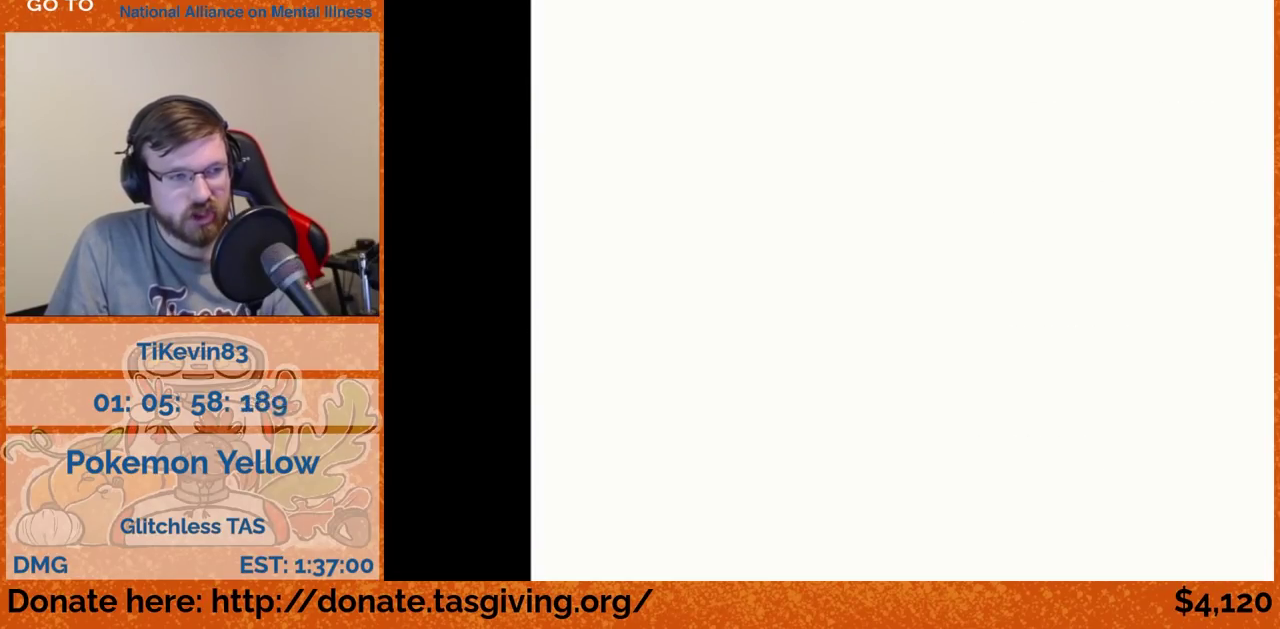
{"buttons": ["B"], "events": [[300, "B", "down"]]}
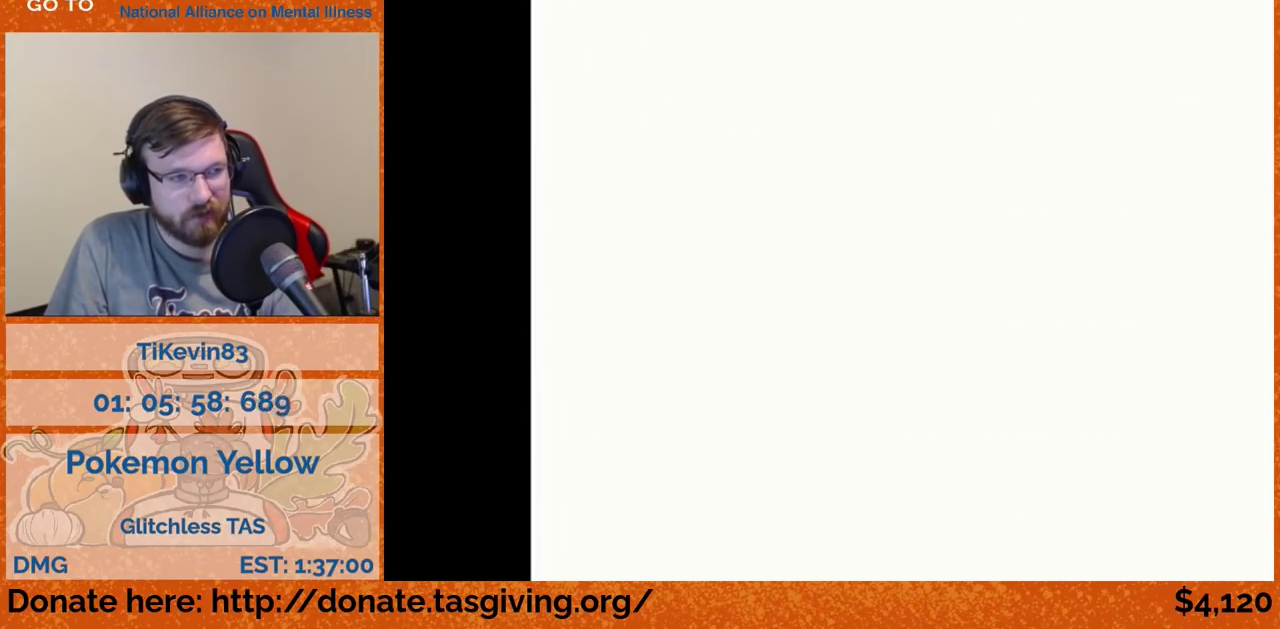
{"buttons": ["B"]}
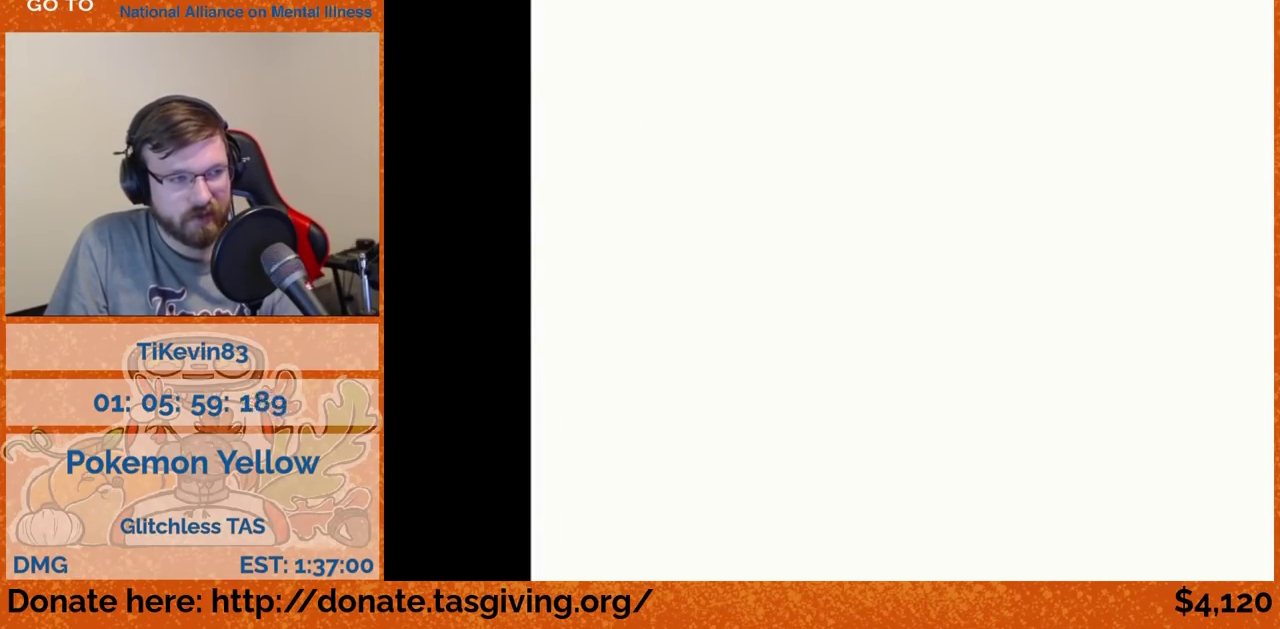
{"buttons": ["DPAD_DOWN"], "events": [[183, "B", "up"], [217, "DPAD_DOWN", "down"]]}
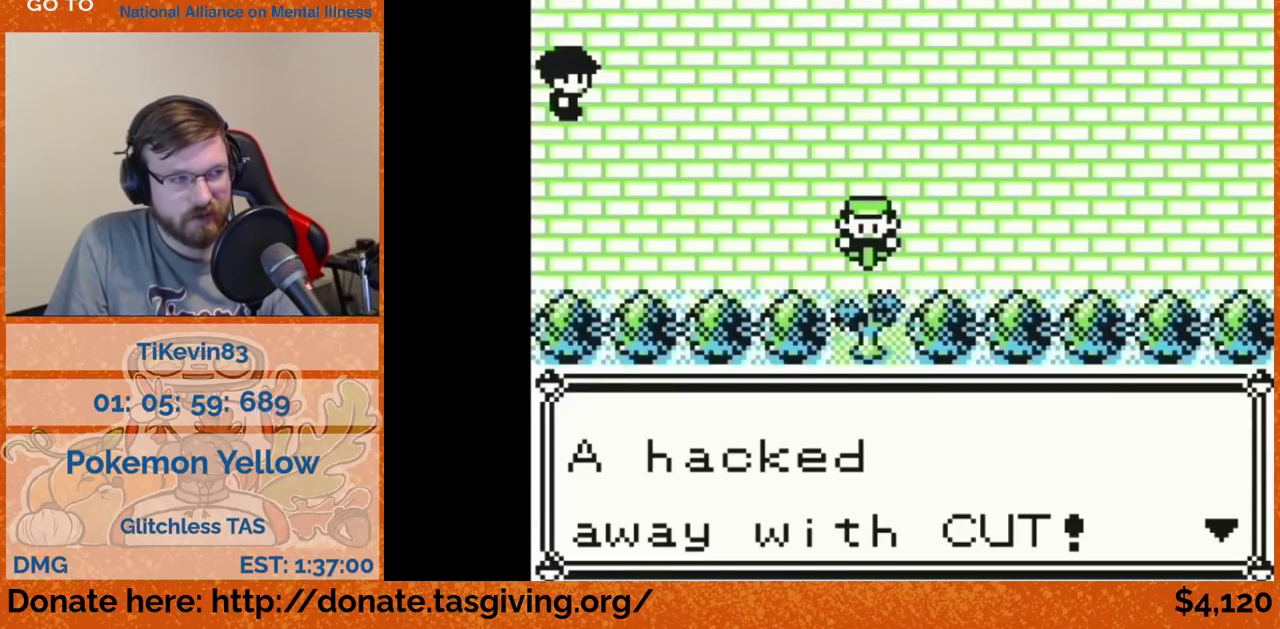
{"buttons": ["DPAD_DOWN"]}
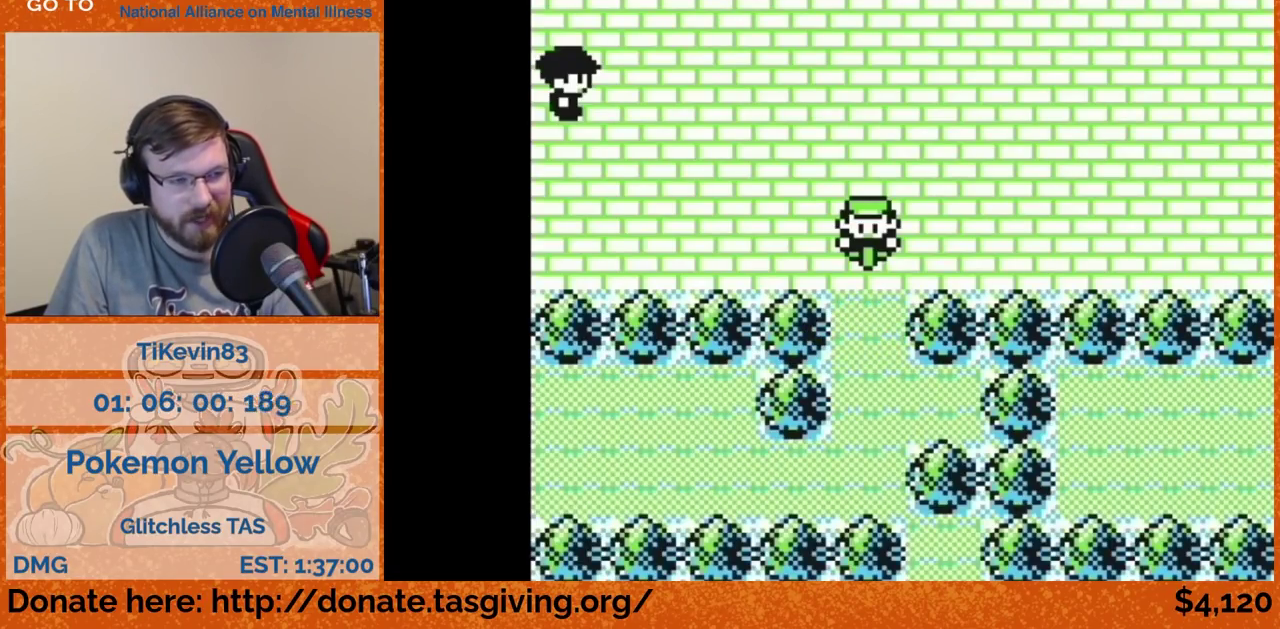
{"buttons": ["DPAD_DOWN"]}
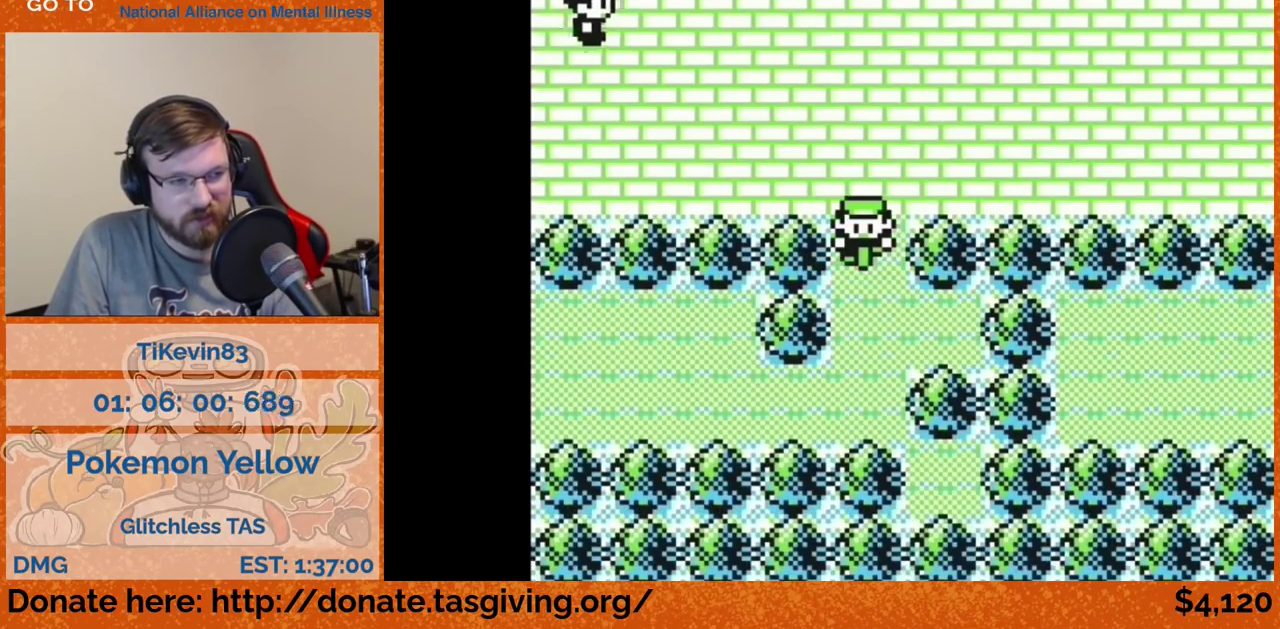
{"buttons": ["DPAD_LEFT"], "events": [[167, "DPAD_DOWN", "up"], [167, "DPAD_LEFT", "down"]]}
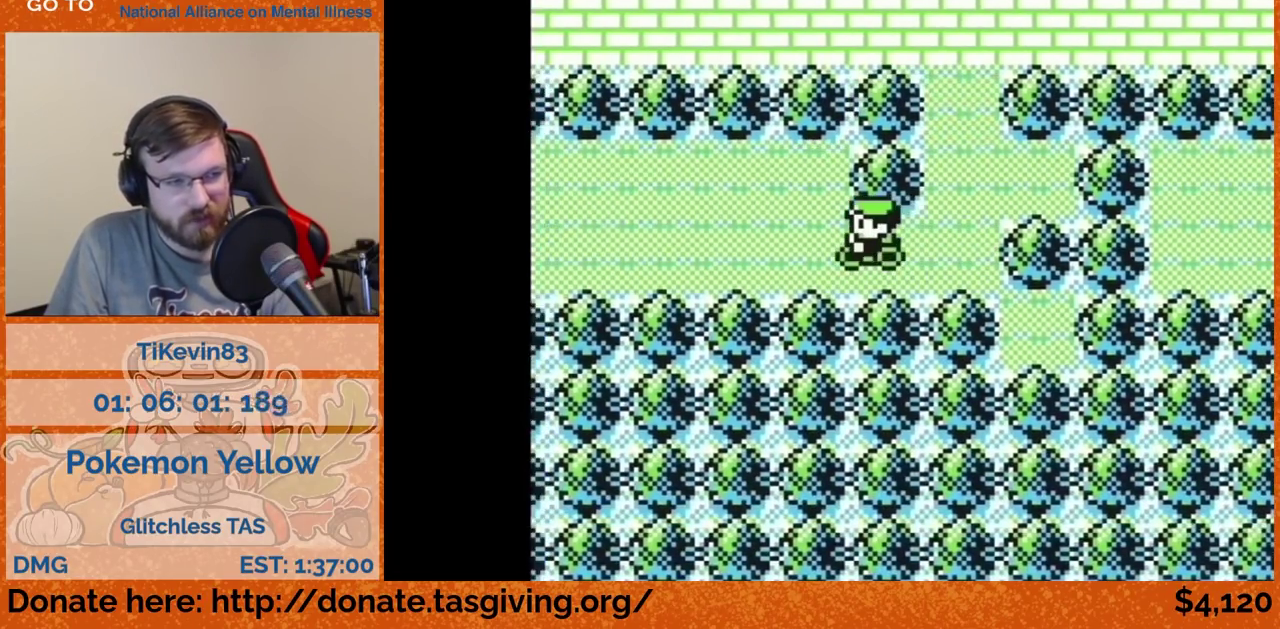
{"buttons": ["DPAD_LEFT"]}
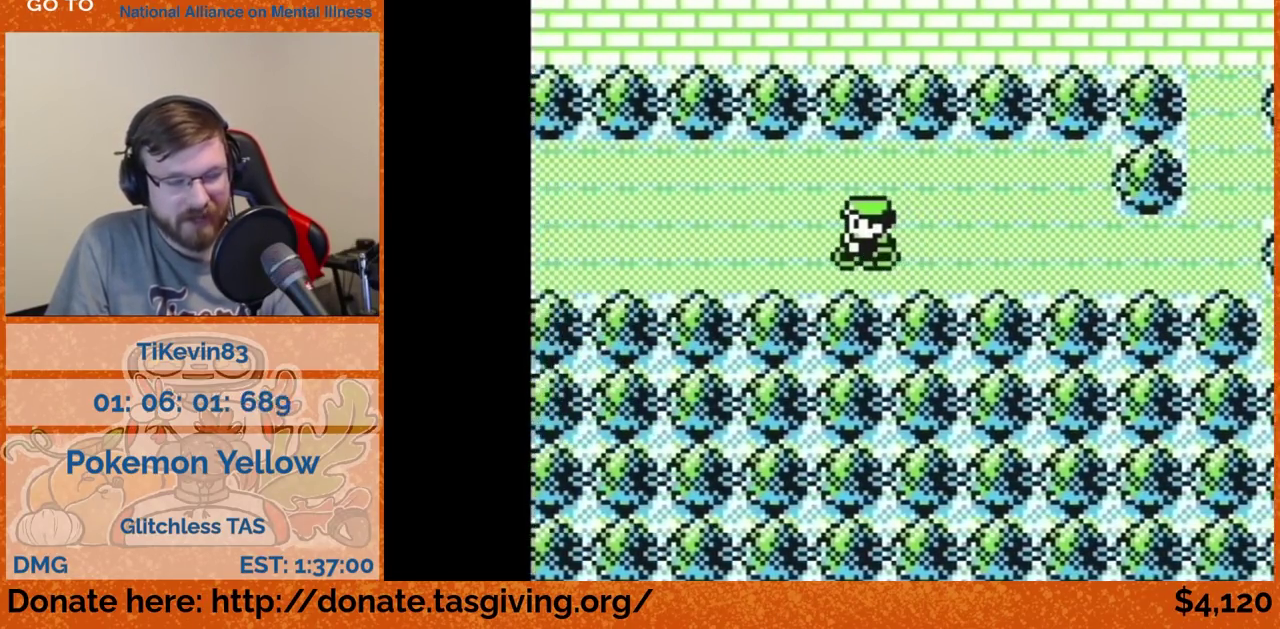
{"buttons": ["DPAD_LEFT"]}
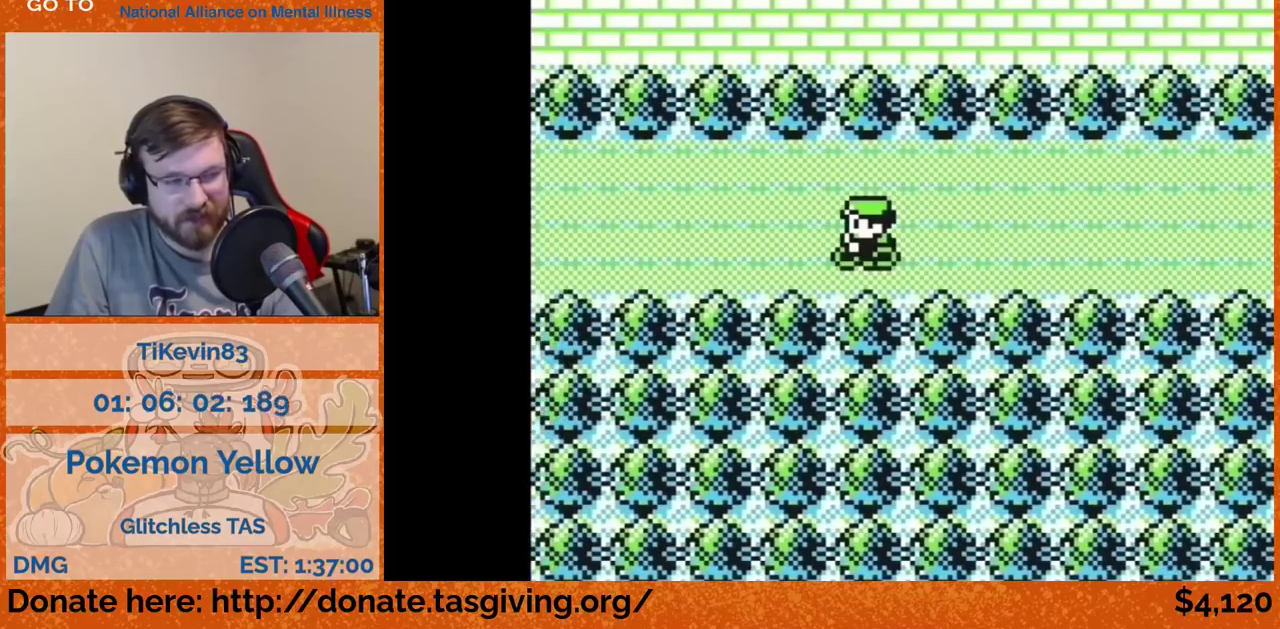
{"buttons": ["DPAD_LEFT"]}
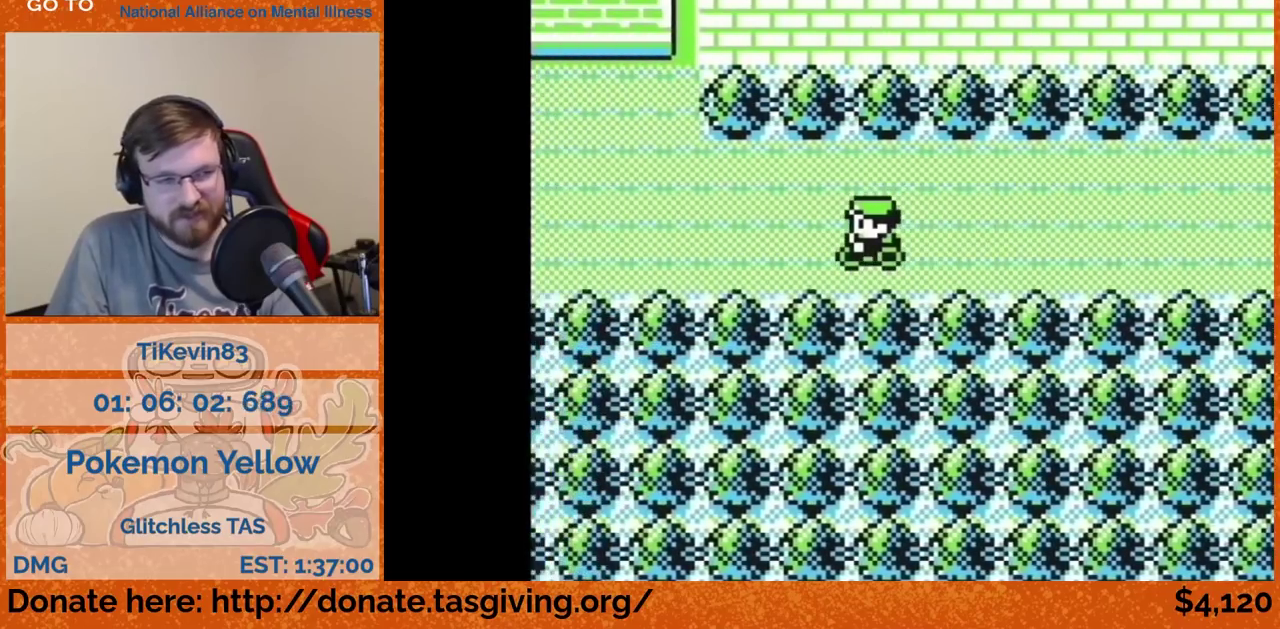
{"buttons": ["DPAD_LEFT"]}
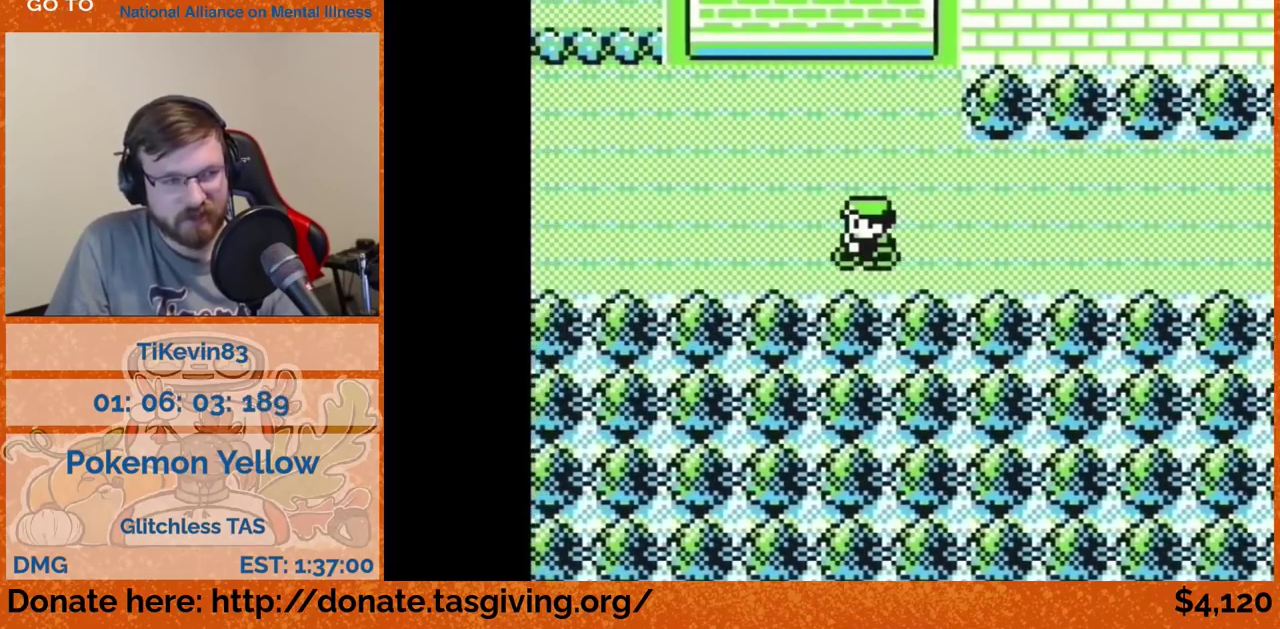
{"buttons": ["DPAD_LEFT"]}